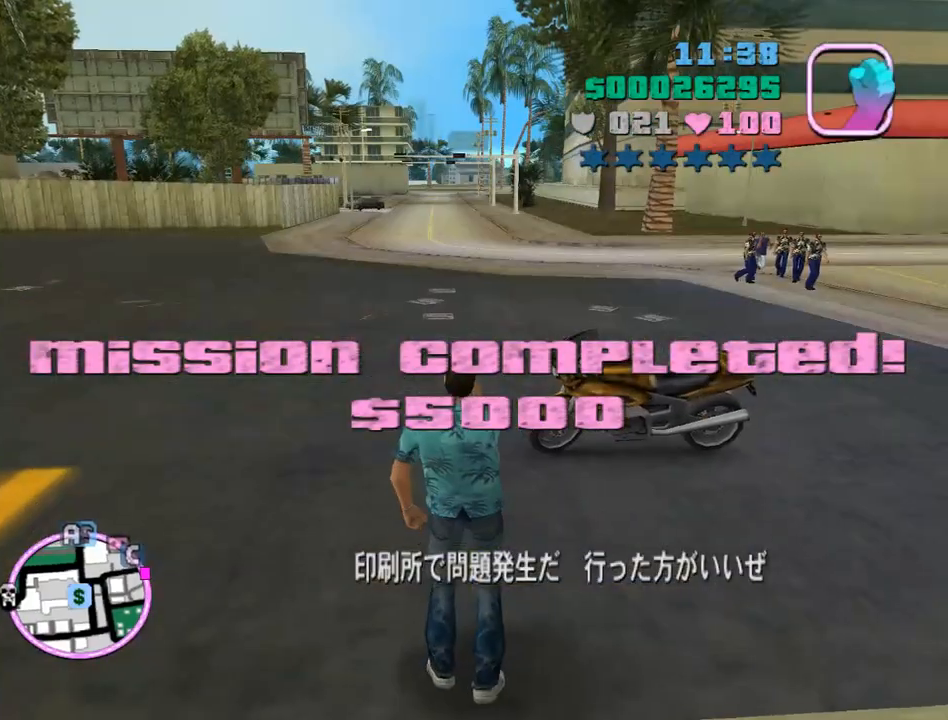
Gameplay with keyboard and mouse; each line is a JSON object with the keys and mouse buttons held at the frame after it. "events" lists presses ("down") and releases ("up") of "a", "alt", "c", "caps_lock", "ctrl", "d", "e", "escape", "f", "f1", "f2", "f3", "num6", "num9", "q", "return", "s", "shift", "space", "tab", "v", "w", "mouse_left", "mouse_wheel" and "mouse_right" between this image and that frame as [ms after this image, input, new state], when the widget could be followed in between. "mouse_left", "mouse_wheel", "mouse_right" = the "left", "wheel", "right" buttons of the "mouse" list. No other keys are recorded. "wheel" means that the mouse wheel is clicked or scrolled. Mouse movement is not recorded.
{"keys": ["s"], "mouse": [], "events": [[367, "shift", "down"], [467, "shift", "up"]]}
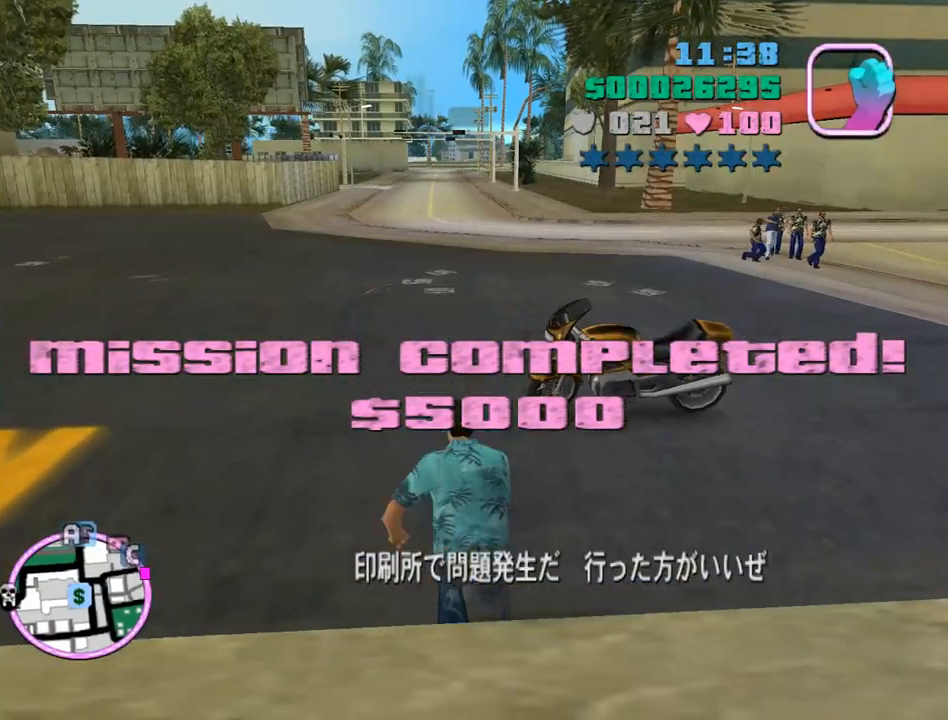
{"keys": [], "mouse": [], "events": [[433, "s", "up"]]}
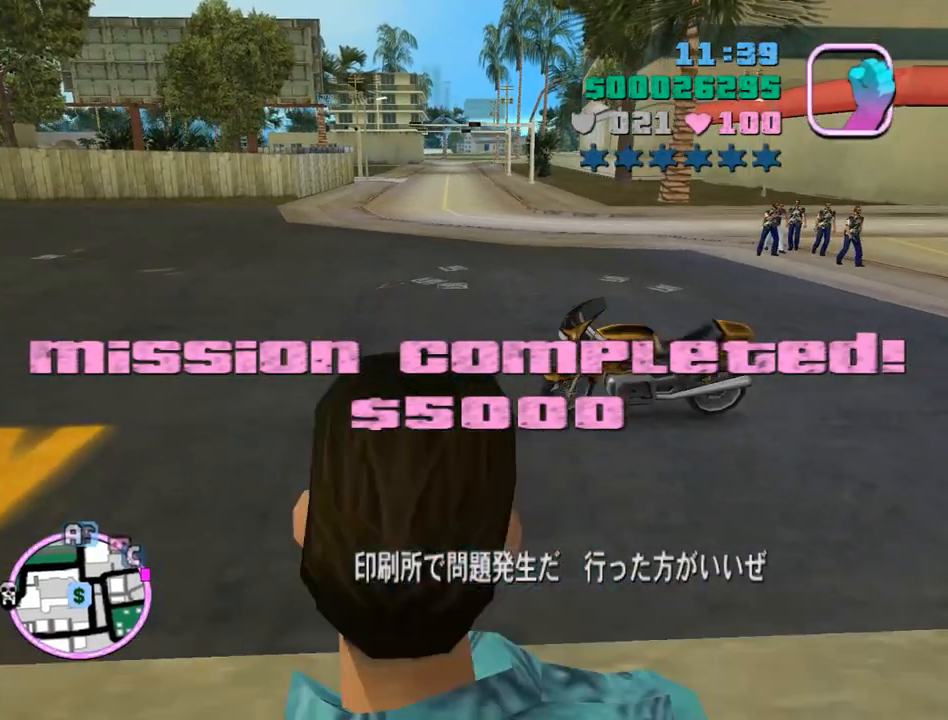
{"keys": ["w"], "mouse": [], "events": [[100, "w", "down"]]}
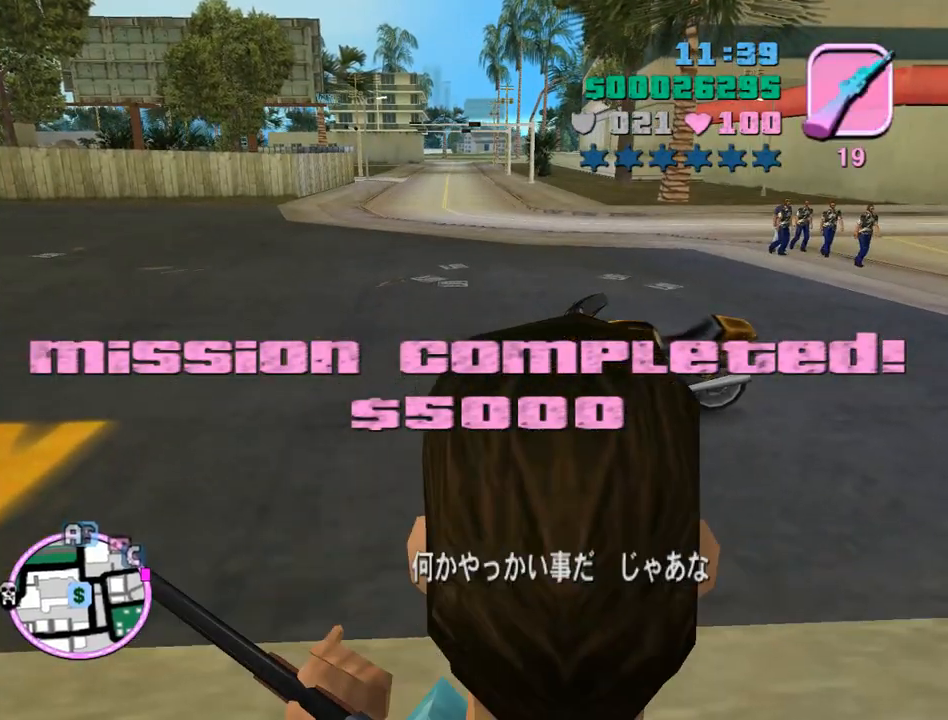
{"keys": ["w"], "mouse": [], "events": [[133, "w", "up"], [367, "w", "down"]]}
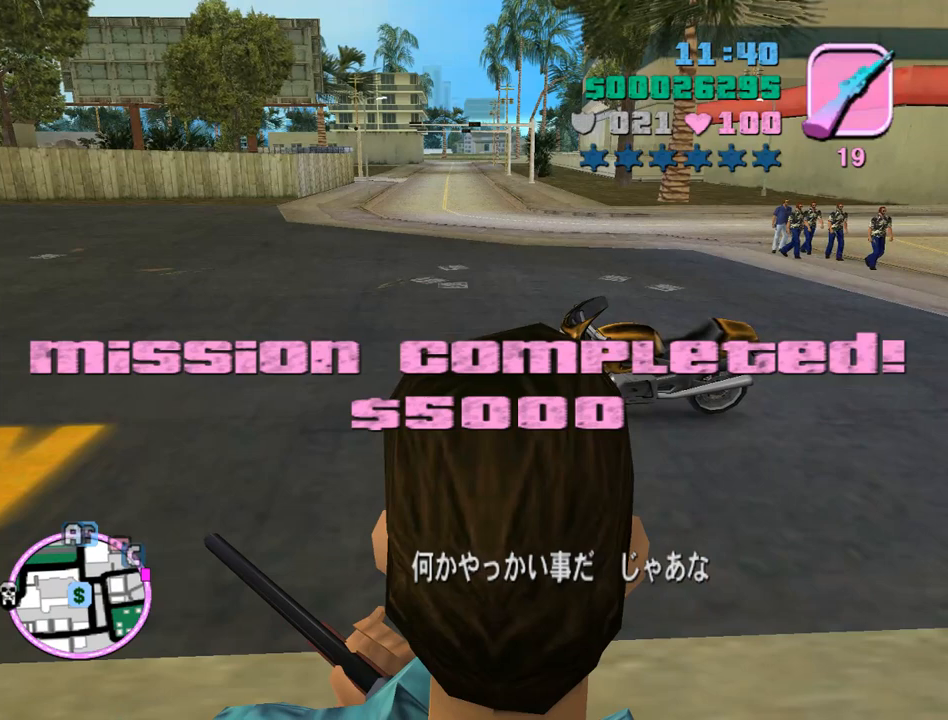
{"keys": [], "mouse": [], "events": [[333, "w", "up"]]}
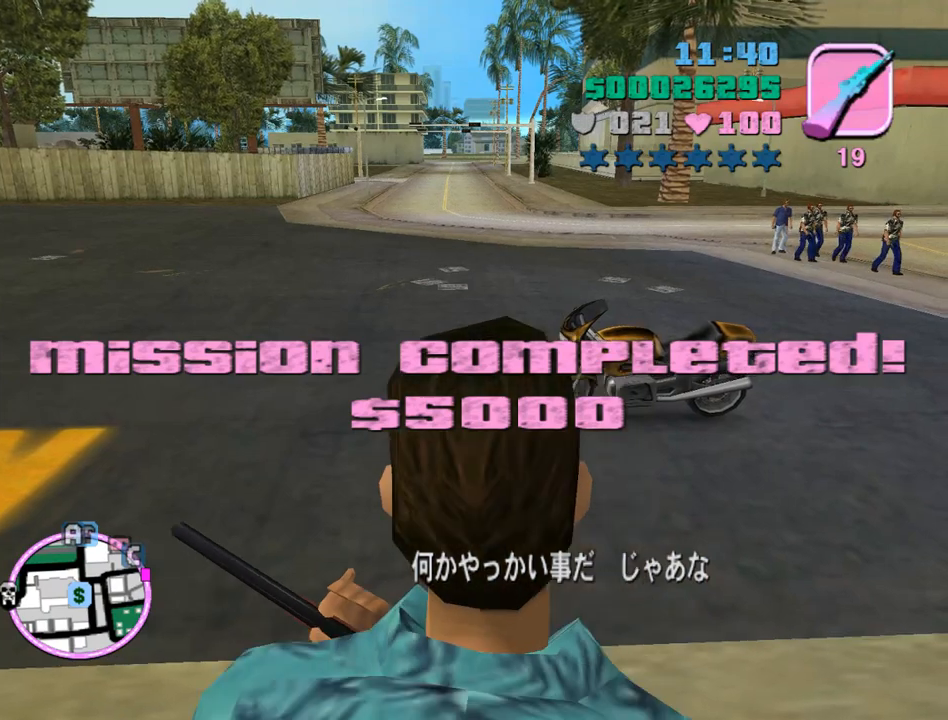
{"keys": [], "mouse": [], "events": []}
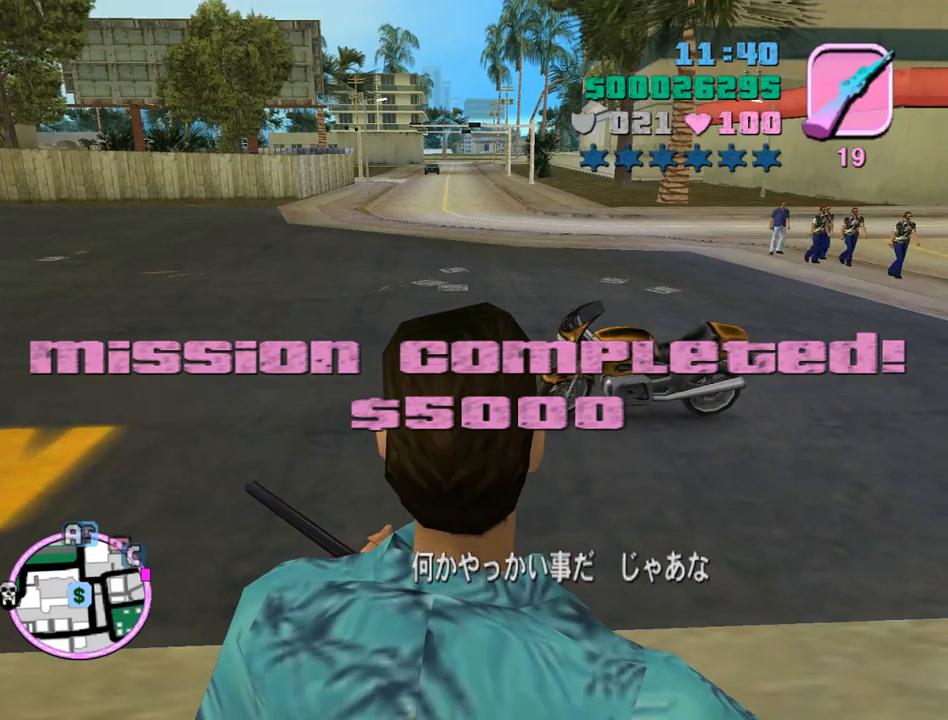
{"keys": [], "mouse": [], "events": []}
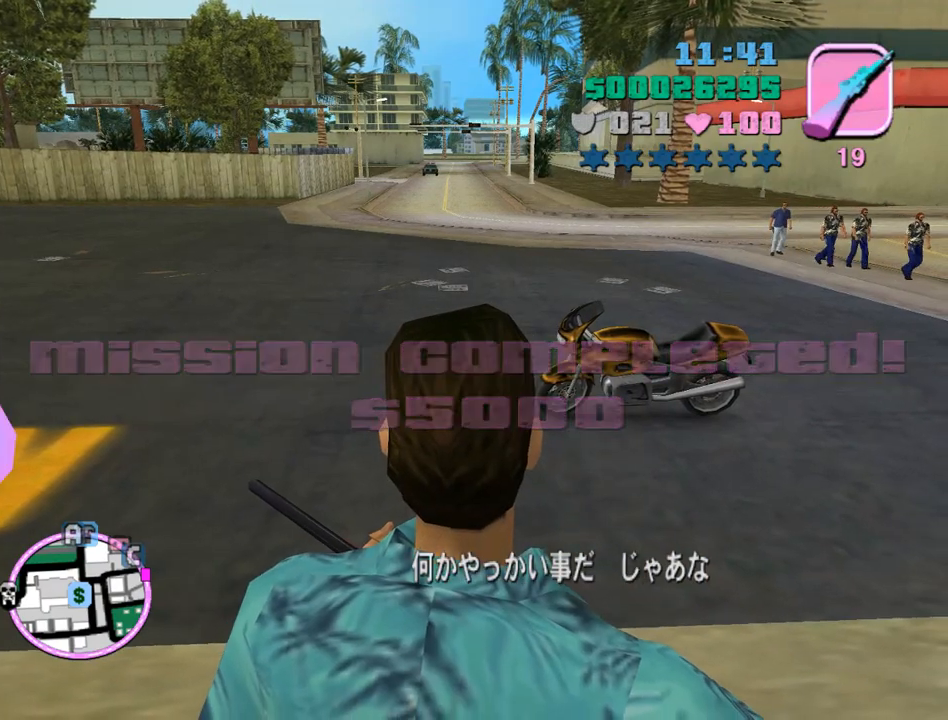
{"keys": [], "mouse": [], "events": []}
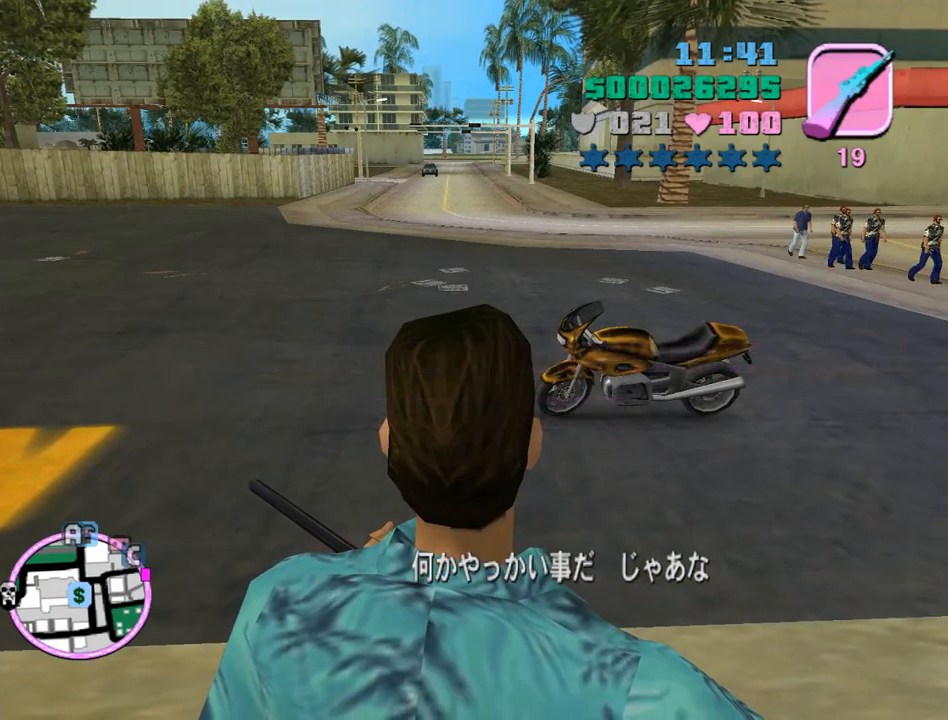
{"keys": [], "mouse": [], "events": []}
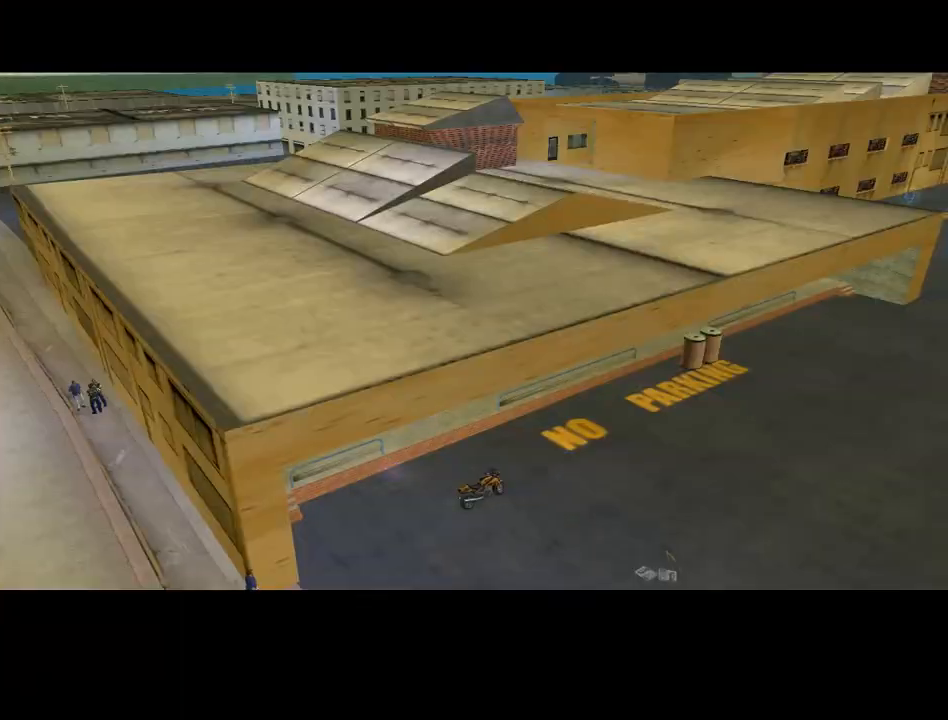
{"keys": ["return"], "mouse": [], "events": [[233, "space", "down"], [333, "return", "down"], [333, "space", "up"], [367, "return", "up"], [467, "space", "down"], [500, "return", "down"], [500, "space", "up"]]}
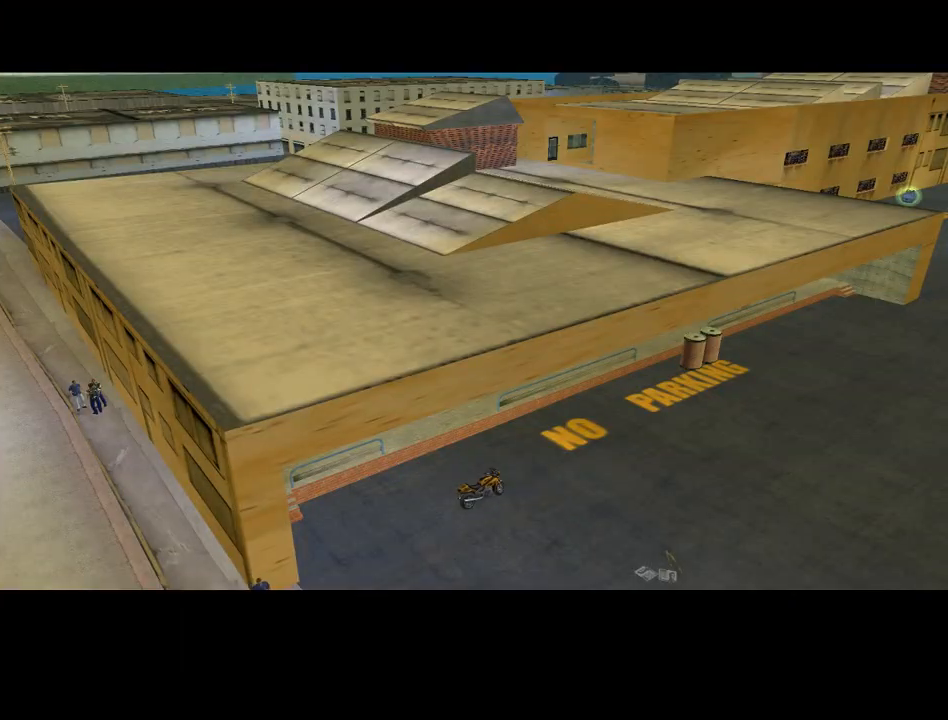
{"keys": ["space"], "mouse": [], "events": [[67, "return", "up"], [133, "return", "down"], [133, "space", "down"], [200, "return", "up"], [200, "space", "up"], [300, "return", "down"], [333, "return", "up"], [333, "space", "down"], [367, "space", "up"], [433, "return", "down"], [467, "return", "up"], [467, "space", "down"]]}
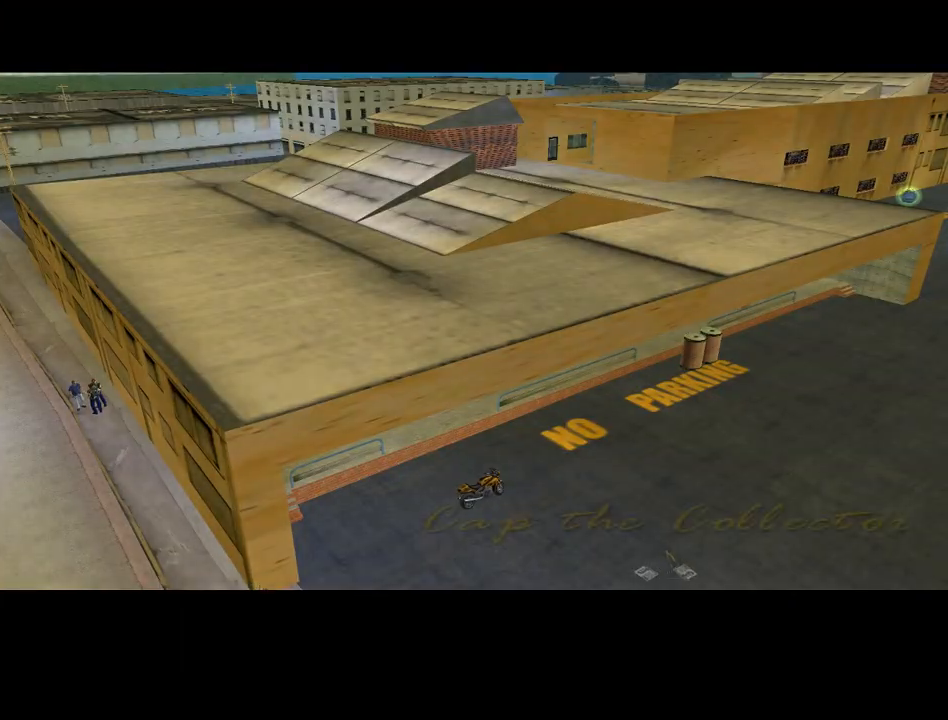
{"keys": ["return"], "mouse": [], "events": [[33, "return", "down"], [67, "return", "up"], [67, "space", "up"], [167, "return", "down"], [200, "return", "up"], [200, "space", "down"], [267, "return", "down"], [267, "space", "up"], [300, "return", "up"], [367, "space", "down"], [400, "return", "down"], [433, "return", "up"], [433, "space", "up"], [500, "return", "down"]]}
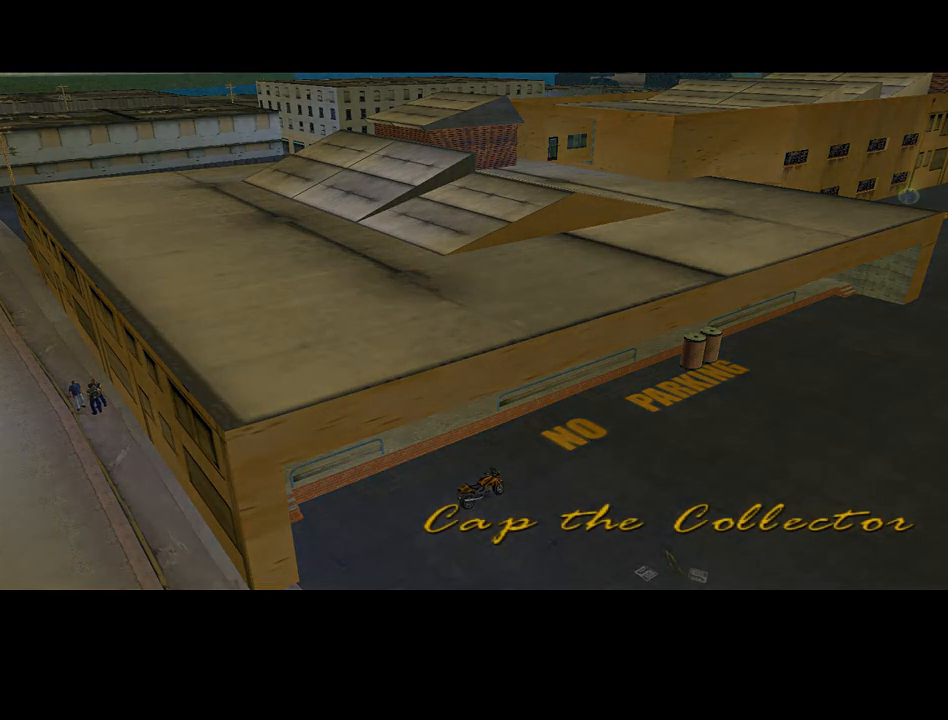
{"keys": ["return"], "mouse": [], "events": [[33, "return", "up"], [33, "space", "down"], [133, "return", "down"], [133, "space", "up"], [167, "return", "up"], [233, "space", "down"], [267, "return", "down"], [333, "return", "up"], [333, "space", "up"], [367, "return", "down"], [400, "return", "up"], [400, "space", "down"], [500, "return", "down"], [500, "space", "up"]]}
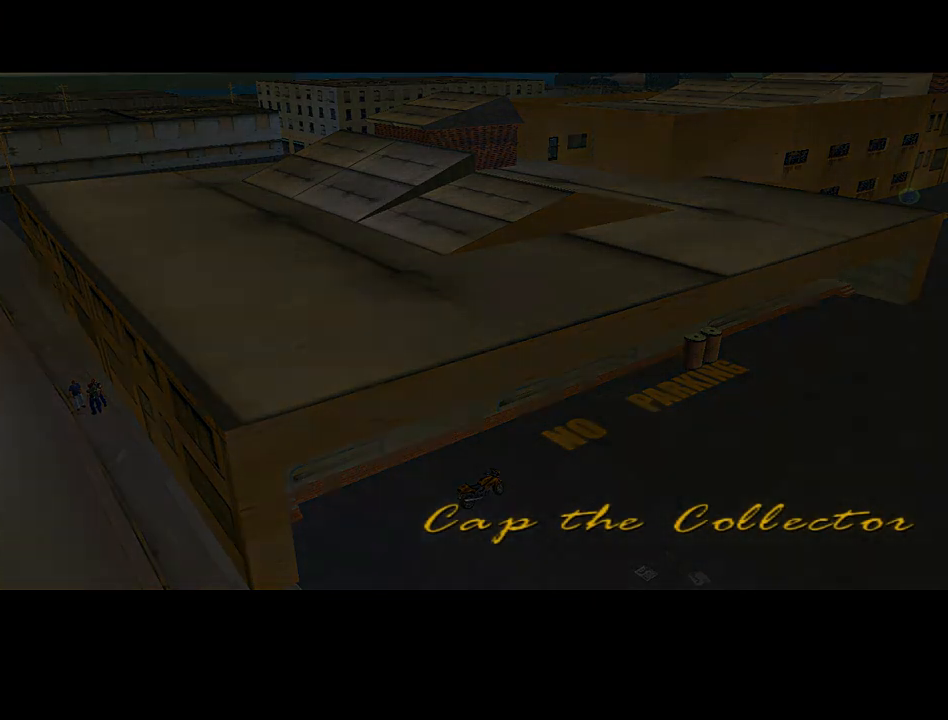
{"keys": ["space"], "mouse": [], "events": [[67, "return", "up"], [100, "space", "down"], [133, "return", "down"], [200, "return", "up"], [200, "space", "up"], [233, "return", "down"], [300, "return", "up"], [300, "space", "down"], [333, "space", "up"], [367, "return", "down"], [433, "return", "up"], [433, "space", "down"]]}
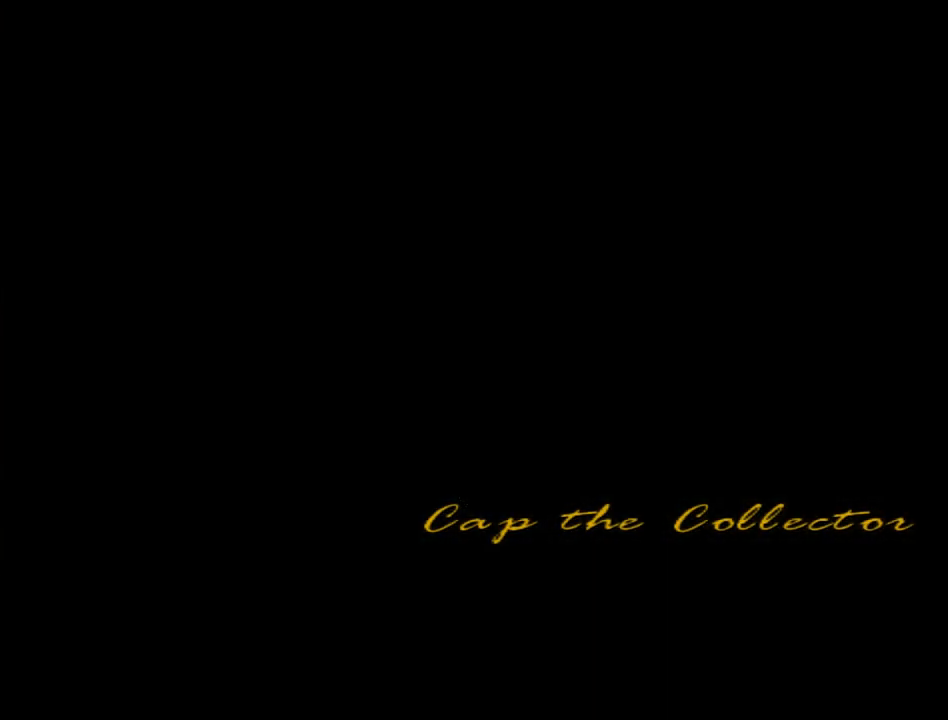
{"keys": ["return"], "mouse": [], "events": [[33, "return", "down"], [33, "space", "up"], [67, "return", "up"], [67, "space", "down"], [100, "return", "down"], [167, "return", "up"], [167, "space", "up"], [267, "return", "down"], [267, "space", "down"], [300, "return", "up"], [300, "space", "up"], [367, "return", "down"], [400, "space", "down"], [433, "return", "up"], [433, "space", "up"], [500, "return", "down"]]}
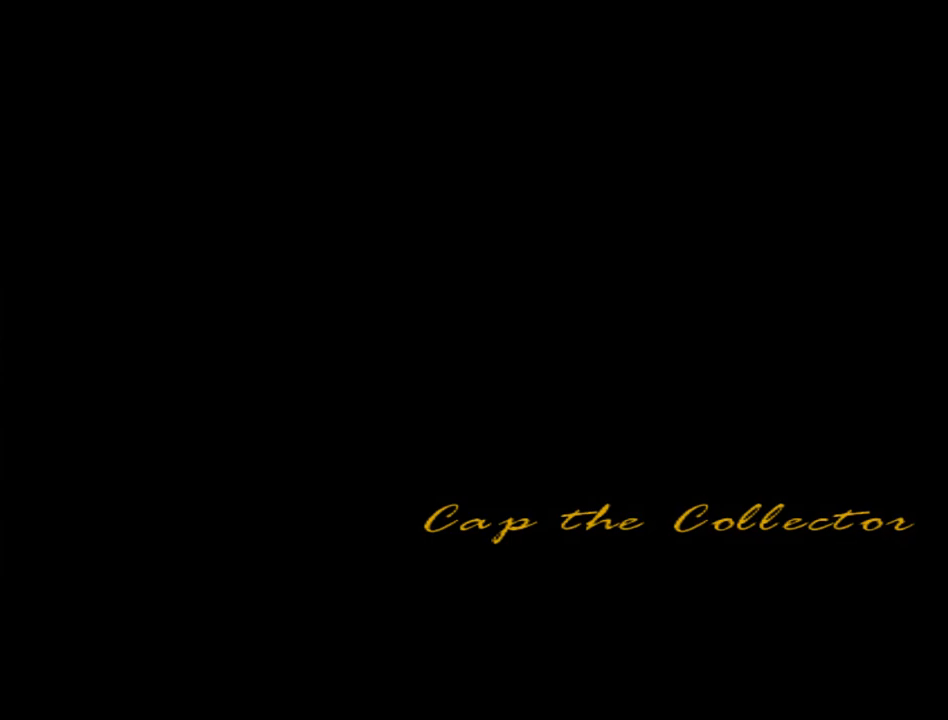
{"keys": ["space"], "mouse": [], "events": [[33, "return", "up"], [33, "space", "down"], [100, "return", "down"], [133, "return", "up"], [133, "space", "up"], [167, "return", "down"], [233, "return", "up"], [233, "space", "down"], [267, "return", "down"], [267, "space", "up"], [367, "return", "up"], [367, "space", "down"], [400, "return", "down"], [400, "space", "up"], [467, "return", "up"], [500, "space", "down"]]}
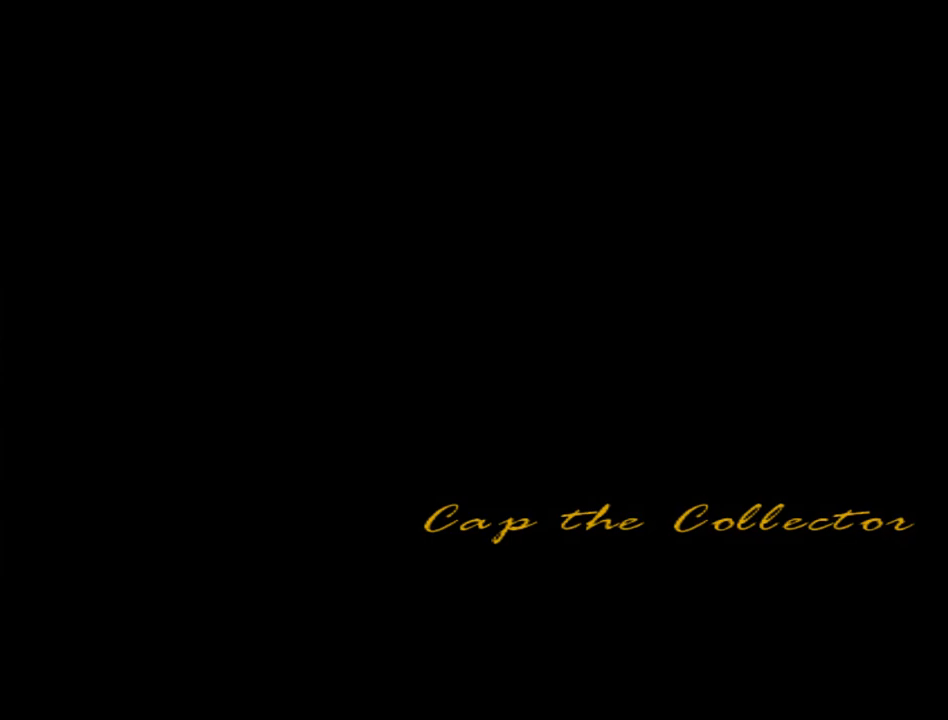
{"keys": [], "mouse": [], "events": [[100, "space", "up"]]}